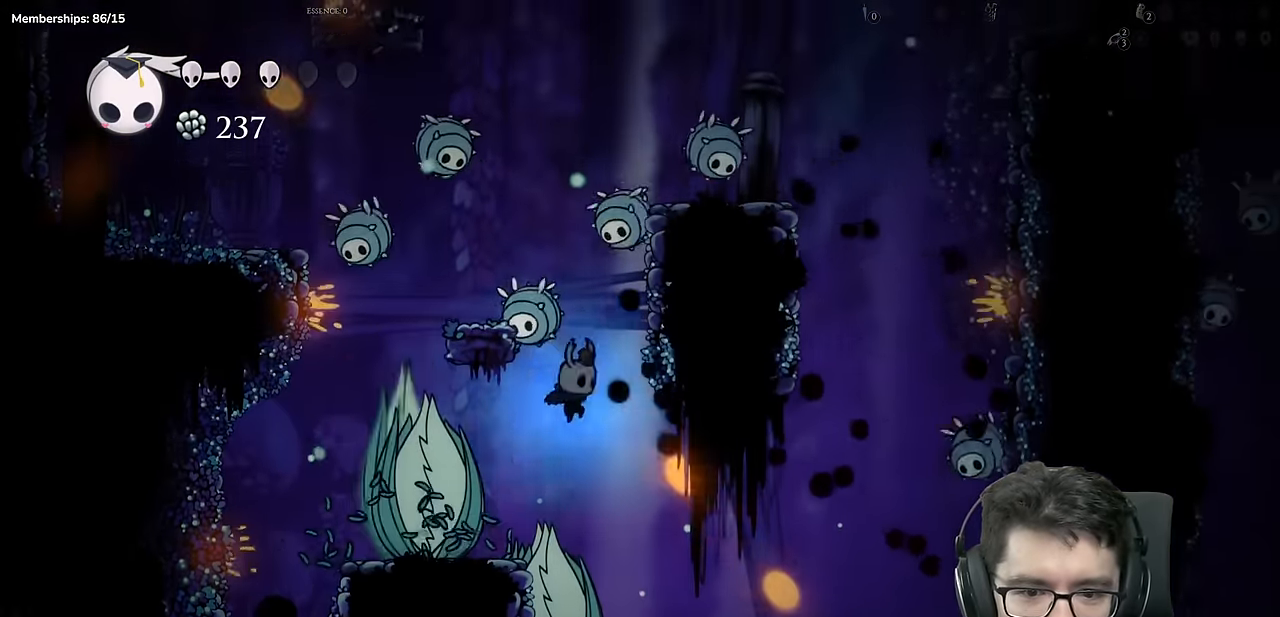
Gameplay with a controller (Xbox layout); each line is a JSON object with the inputs held at the frame after it. "events" lists button and stick changes between this image and that frame as [ms after this image, input, new state], when the widget could be followed in between. Not read: L1 L3 R3.
{"buttons": ["A"], "left_stick": "center", "right_stick": "center"}
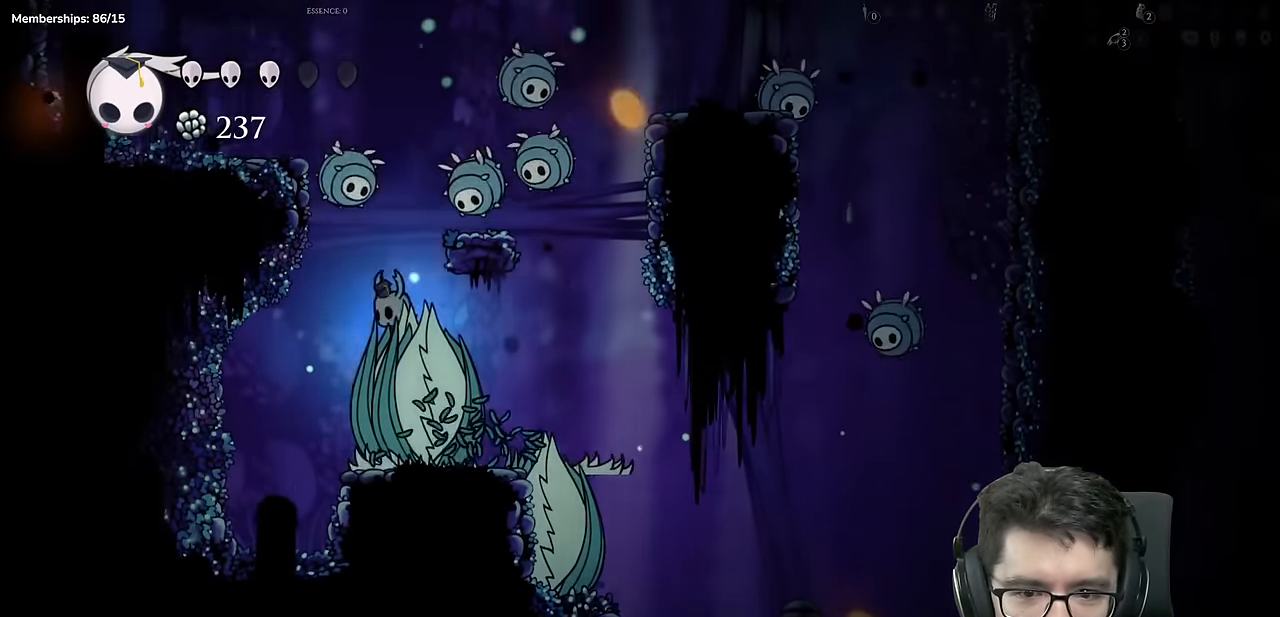
{"buttons": ["A", "DPAD_RIGHT"], "left_stick": "center", "right_stick": "center", "events": [[50, "DPAD_RIGHT", "down"], [266, "A", "up"], [333, "DPAD_RIGHT", "up"], [433, "A", "down"], [483, "DPAD_RIGHT", "down"]]}
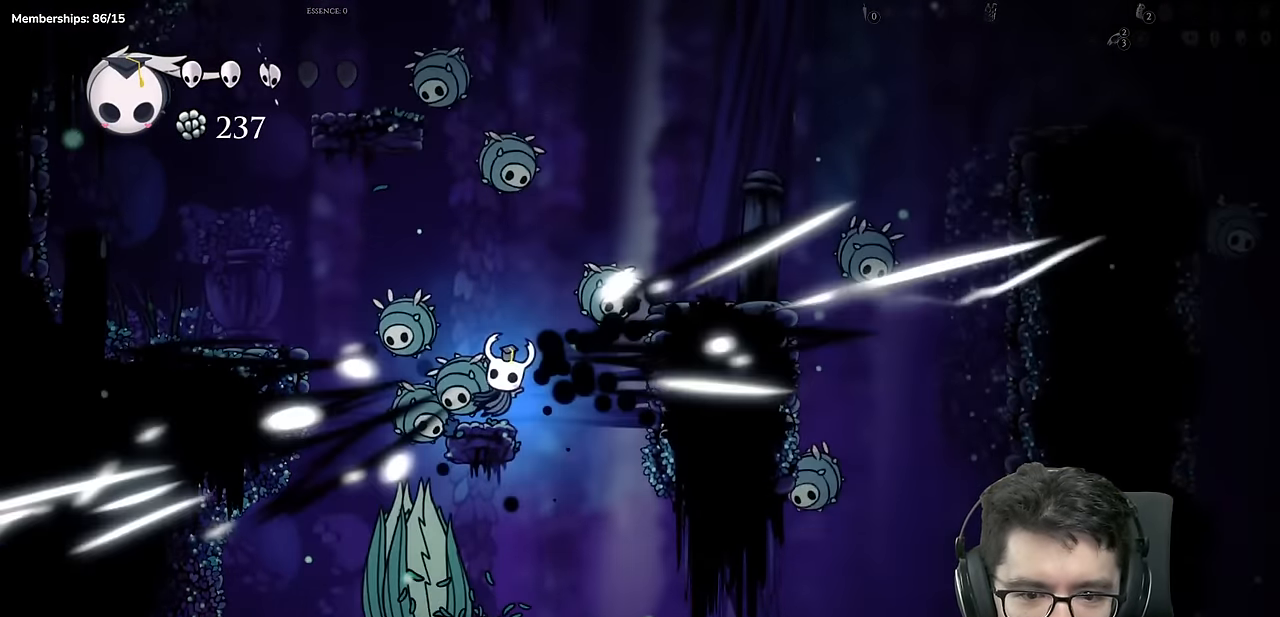
{"buttons": ["DPAD_LEFT"], "left_stick": "center", "right_stick": "center", "events": [[167, "DPAD_RIGHT", "up"], [234, "DPAD_LEFT", "down"], [350, "A", "up"]]}
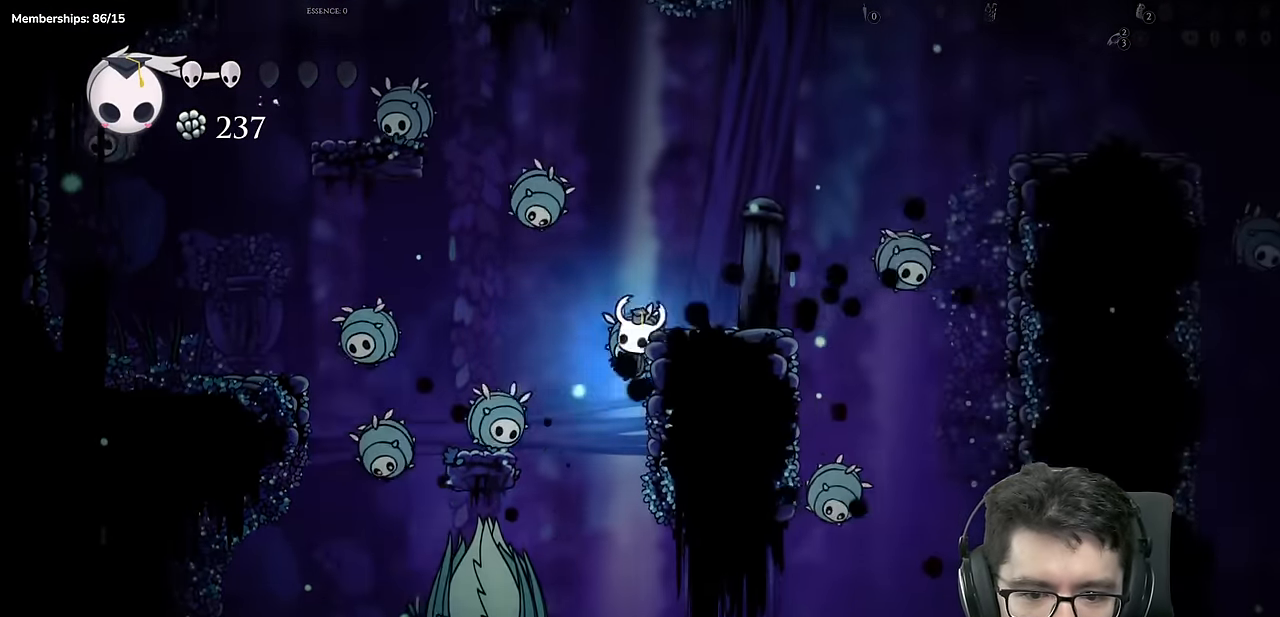
{"buttons": ["DPAD_DOWN", "DPAD_RIGHT"], "left_stick": "center", "right_stick": "center", "events": [[133, "DPAD_DOWN", "down"], [183, "DPAD_LEFT", "up"], [183, "X", "down"], [316, "DPAD_RIGHT", "down"], [483, "X", "up"]]}
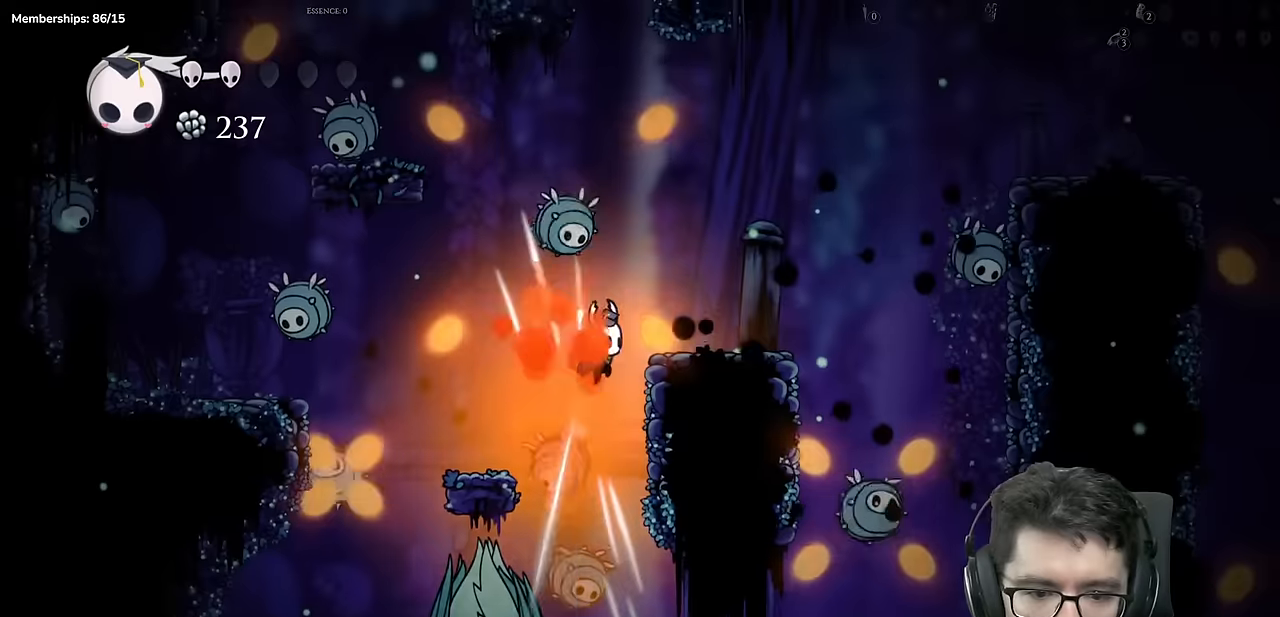
{"buttons": ["A", "DPAD_DOWN", "DPAD_LEFT"], "left_stick": "center", "right_stick": "center"}
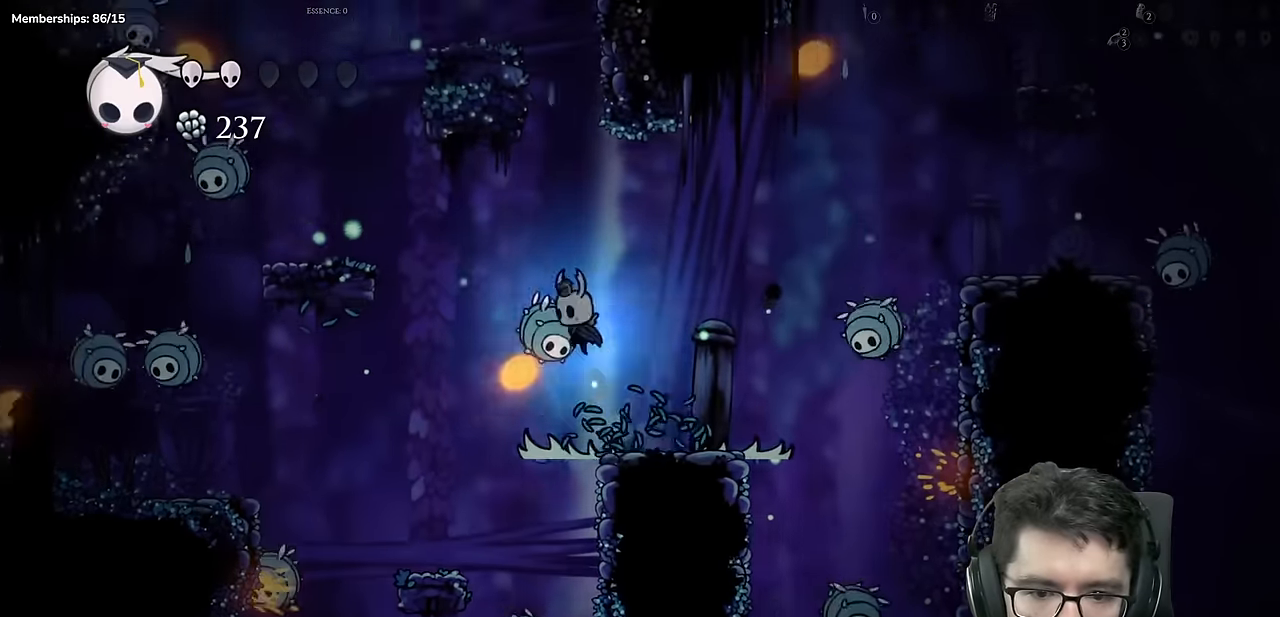
{"buttons": ["DPAD_LEFT"], "left_stick": "center", "right_stick": "center"}
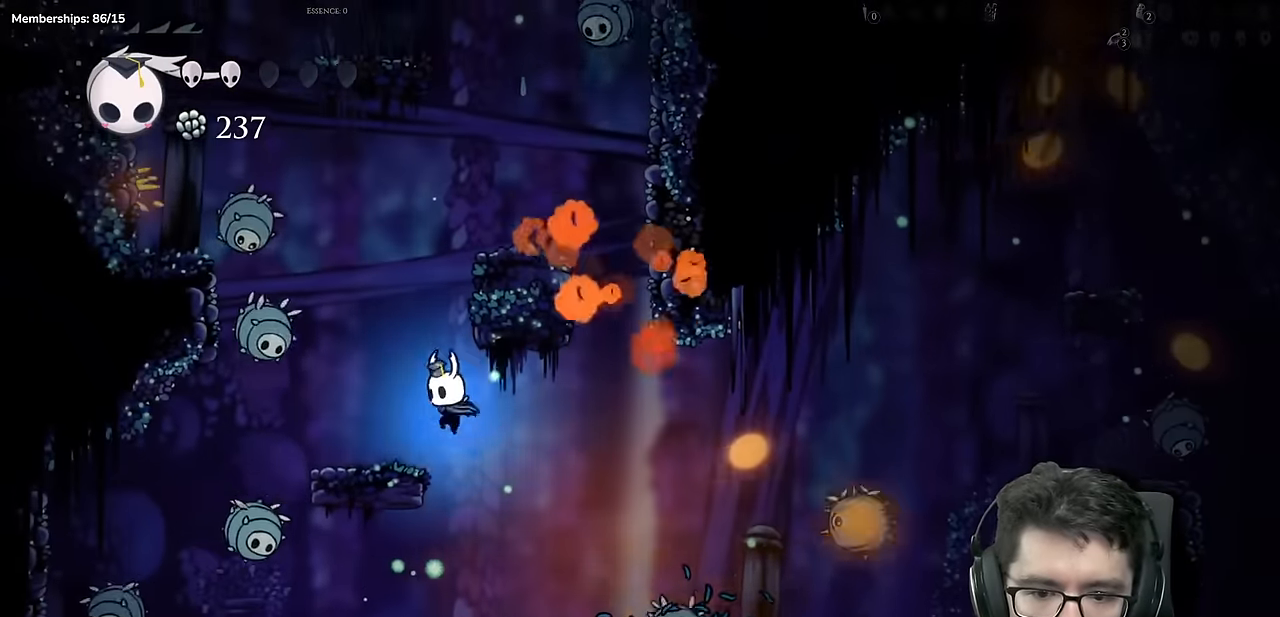
{"buttons": ["DPAD_RIGHT"], "left_stick": "center", "right_stick": "center", "events": [[84, "A", "down"], [134, "DPAD_LEFT", "up"], [134, "DPAD_RIGHT", "down"], [501, "A", "up"]]}
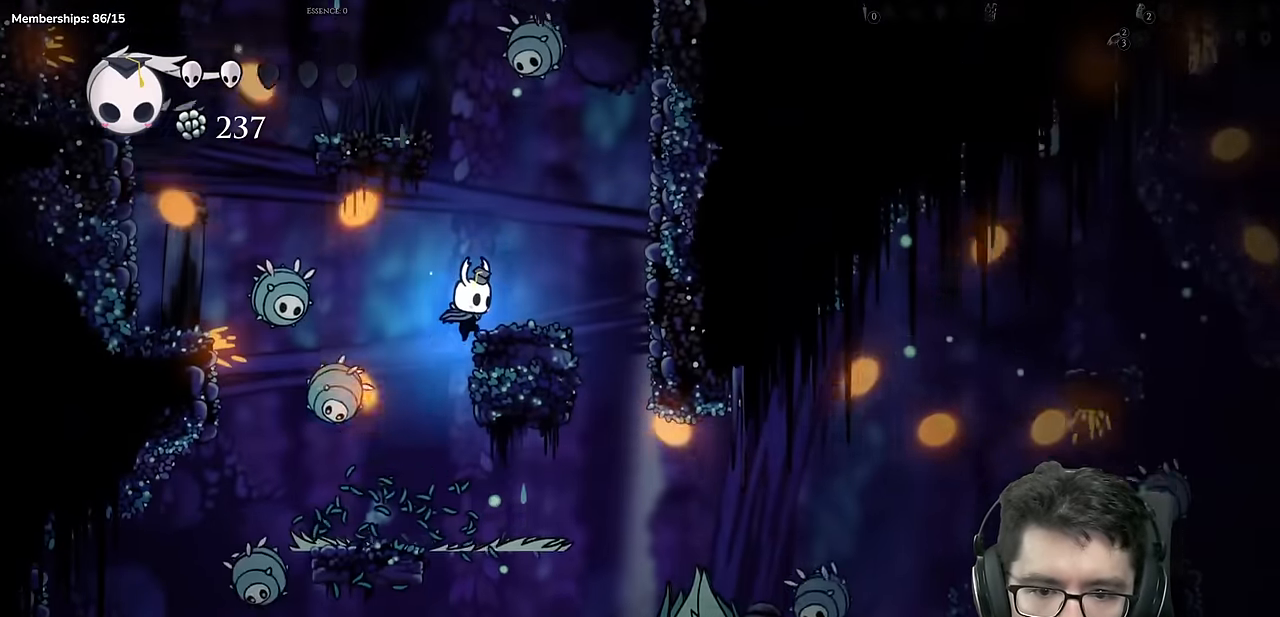
{"buttons": ["A"], "left_stick": "center", "right_stick": "center"}
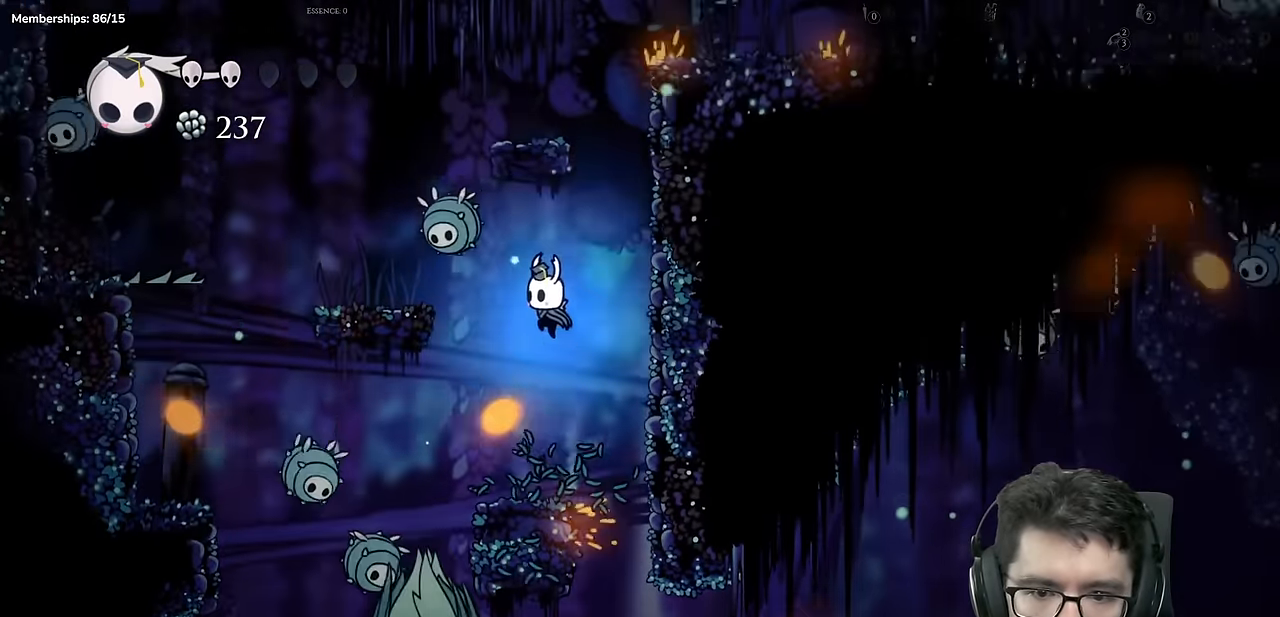
{"buttons": ["A", "X", "DPAD_DOWN", "DPAD_RIGHT"], "left_stick": "center", "right_stick": "center", "events": [[17, "DPAD_LEFT", "down"], [117, "DPAD_DOWN", "down"], [217, "X", "down"], [284, "DPAD_LEFT", "up"], [334, "DPAD_RIGHT", "down"], [434, "DPAD_DOWN", "up"], [451, "DPAD_DOWN", "down"]]}
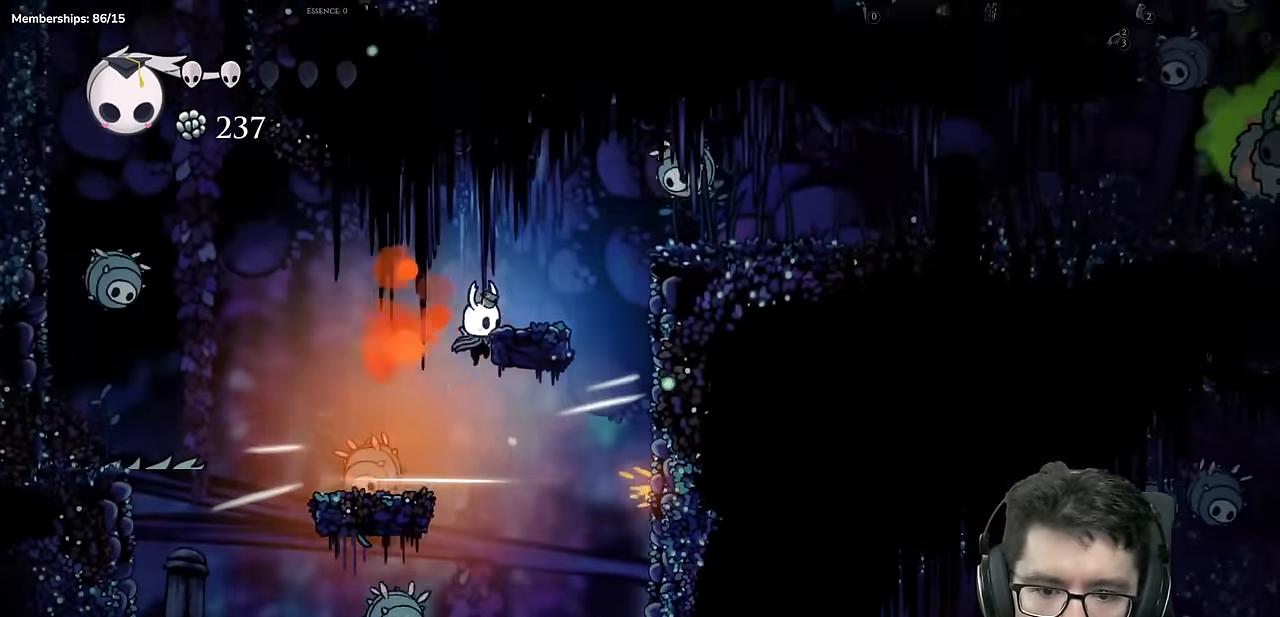
{"buttons": ["A", "X", "DPAD_DOWN", "DPAD_RIGHT"], "left_stick": "center", "right_stick": "center", "events": [[33, "A", "up"], [33, "DPAD_DOWN", "up"], [33, "X", "up"], [117, "DPAD_RIGHT", "up"], [233, "A", "down"], [350, "DPAD_DOWN", "down"], [400, "DPAD_RIGHT", "down"], [434, "X", "down"]]}
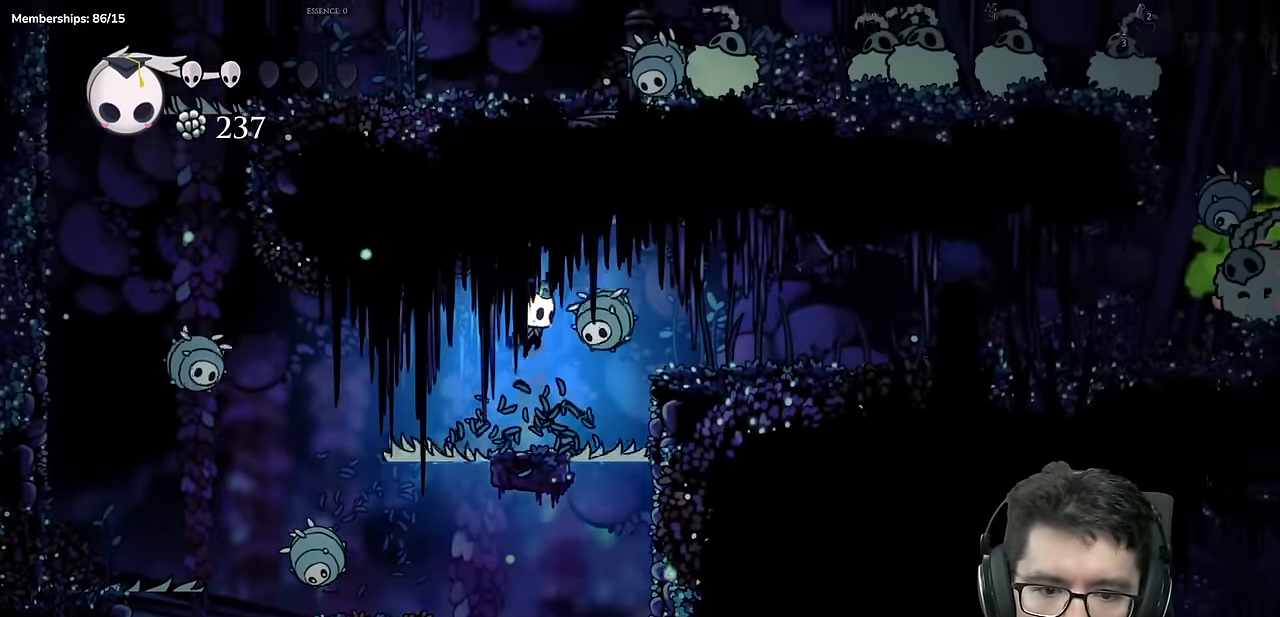
{"buttons": ["DPAD_RIGHT"], "left_stick": "center", "right_stick": "center", "events": [[234, "DPAD_DOWN", "up"], [251, "A", "up"], [301, "X", "up"]]}
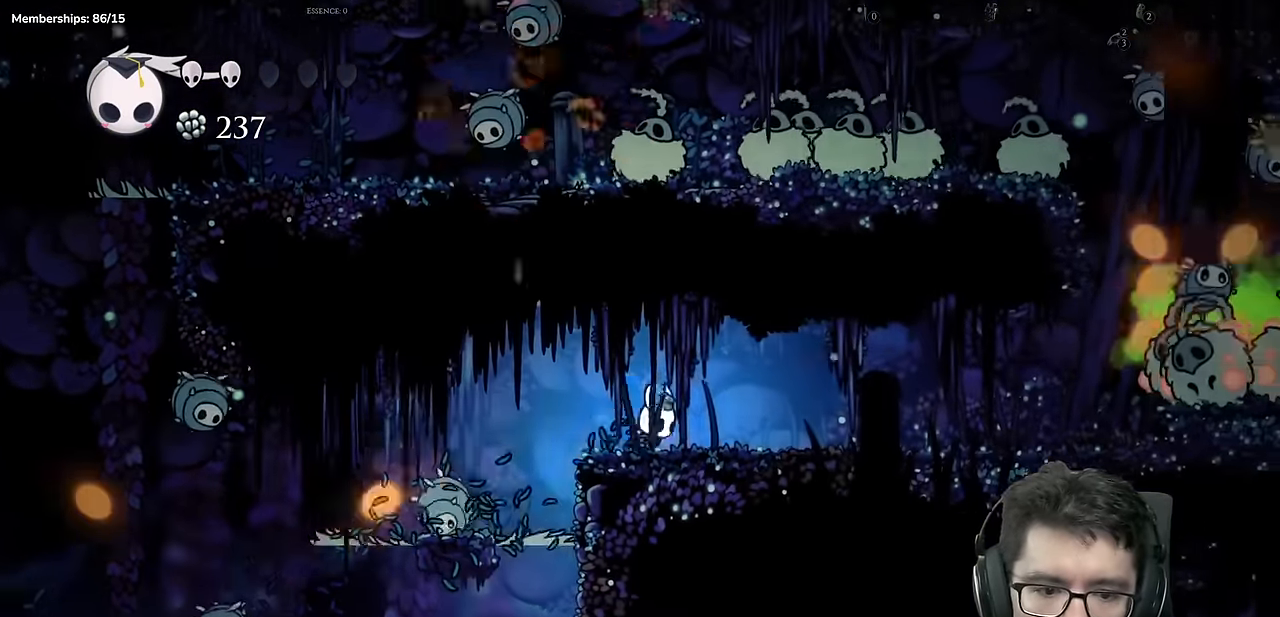
{"buttons": ["DPAD_RIGHT"], "left_stick": "center", "right_stick": "center", "events": []}
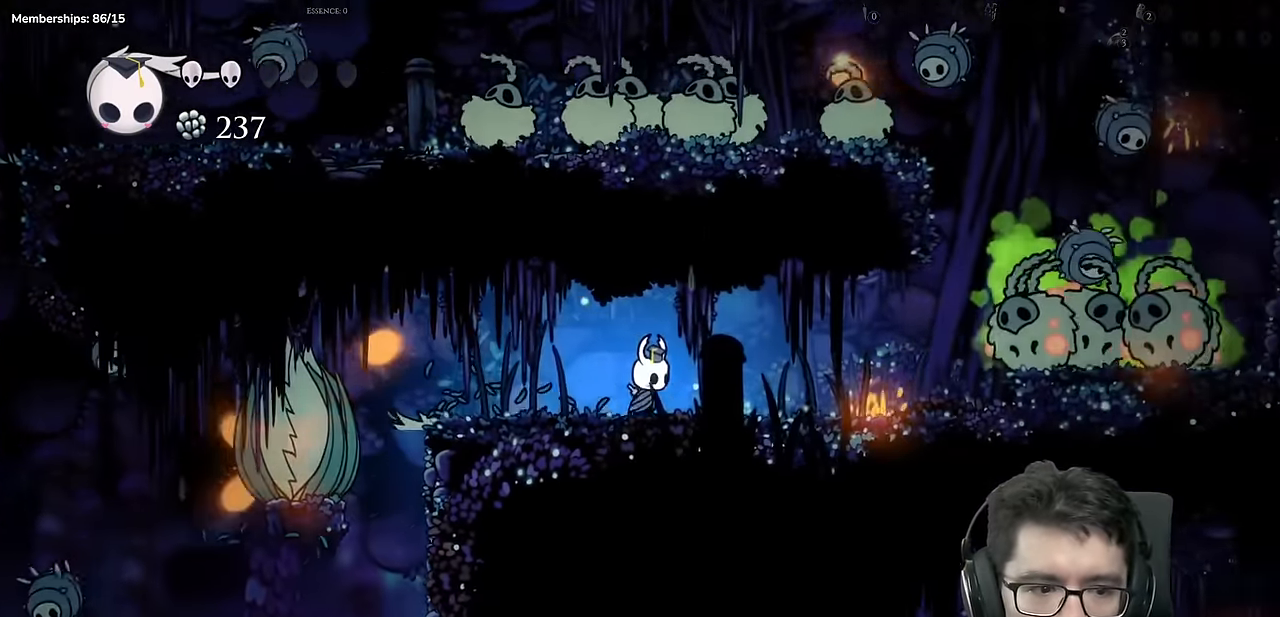
{"buttons": ["DPAD_RIGHT"], "left_stick": "center", "right_stick": "center"}
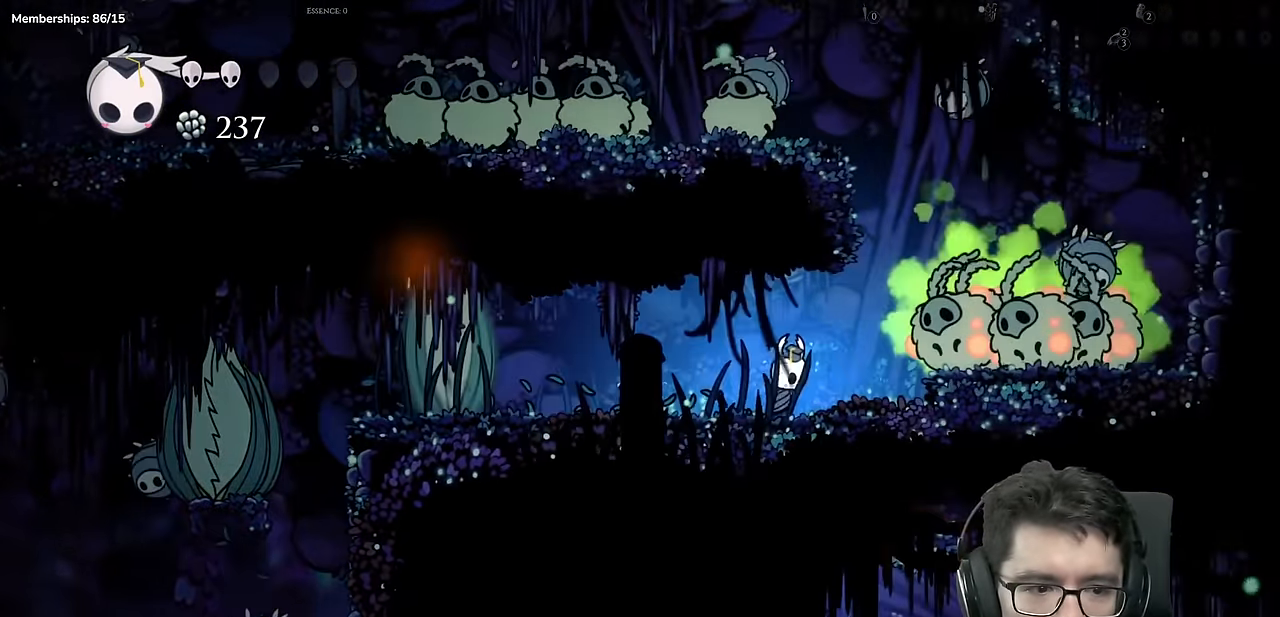
{"buttons": ["X", "DPAD_DOWN", "DPAD_LEFT"], "left_stick": "center", "right_stick": "center"}
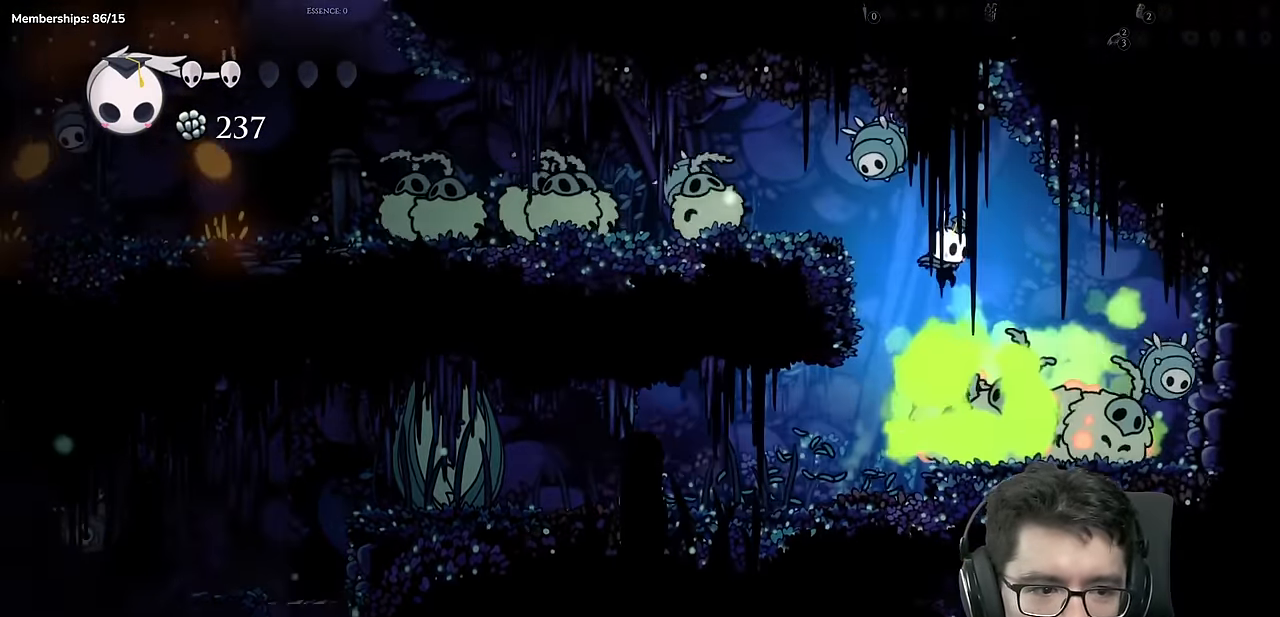
{"buttons": ["DPAD_LEFT"], "left_stick": "center", "right_stick": "center", "events": [[167, "DPAD_DOWN", "up"], [317, "X", "up"]]}
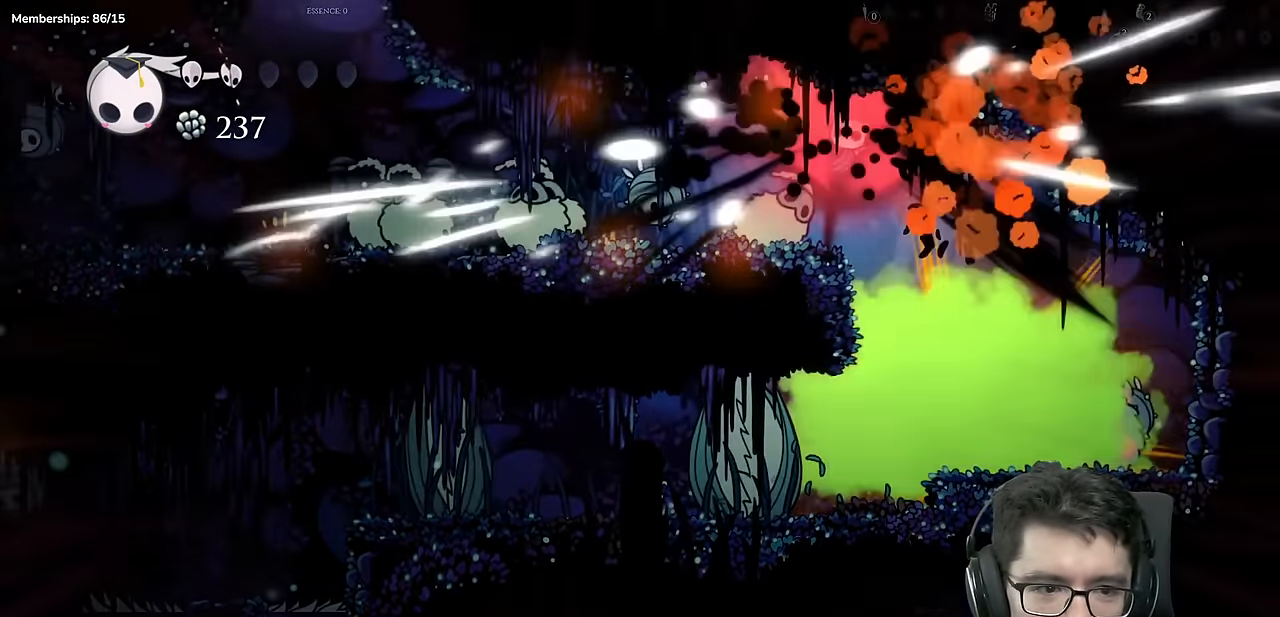
{"buttons": ["DPAD_DOWN", "DPAD_LEFT"], "left_stick": "center", "right_stick": "center", "events": [[467, "DPAD_DOWN", "down"]]}
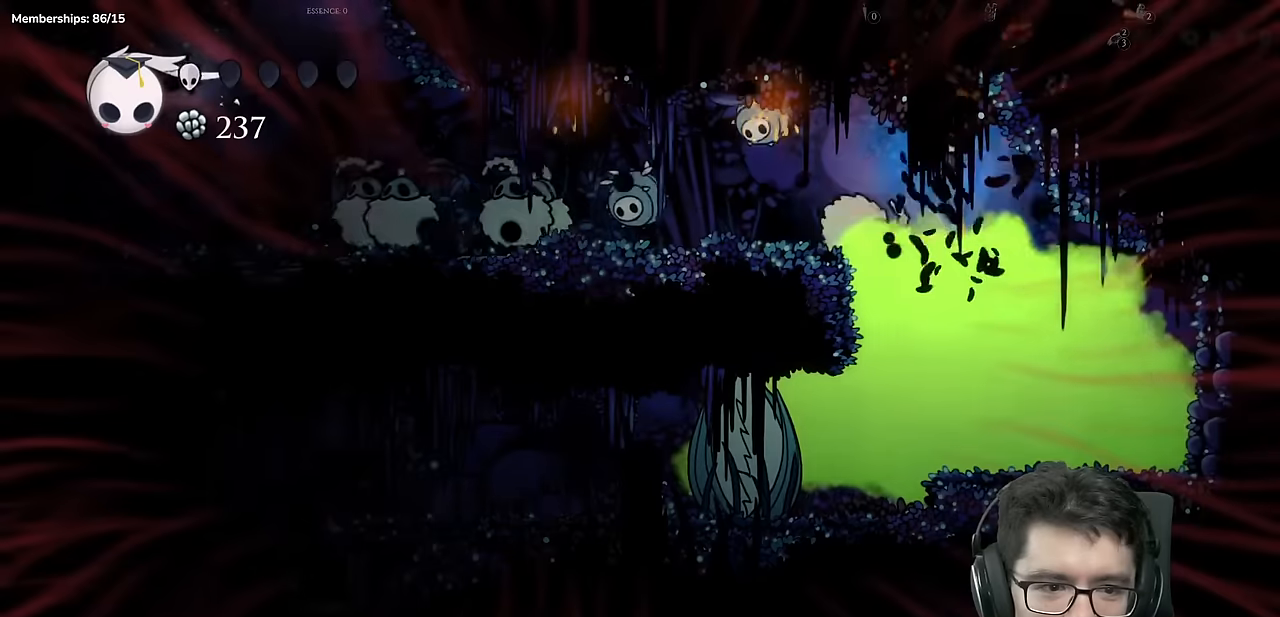
{"buttons": ["DPAD_LEFT"], "left_stick": "center", "right_stick": "center", "events": [[84, "X", "down"], [317, "DPAD_DOWN", "up"], [367, "X", "up"]]}
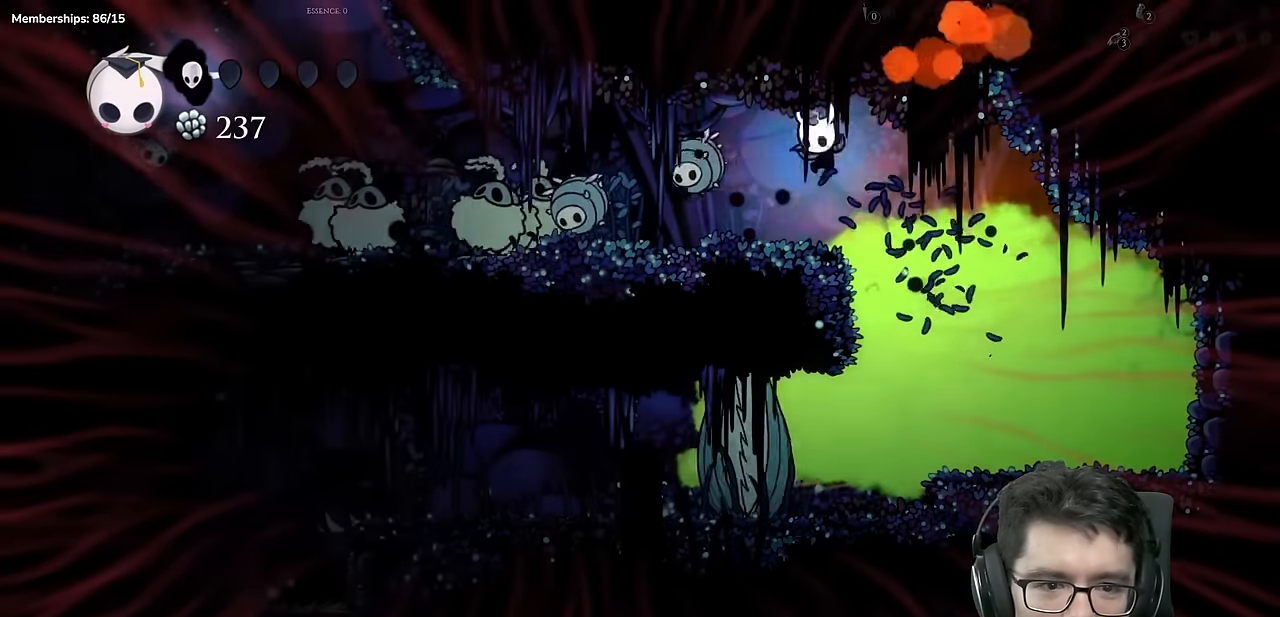
{"buttons": ["DPAD_DOWN", "DPAD_LEFT"], "left_stick": "center", "right_stick": "center", "events": [[167, "A", "down"], [367, "A", "up"], [417, "DPAD_DOWN", "down"]]}
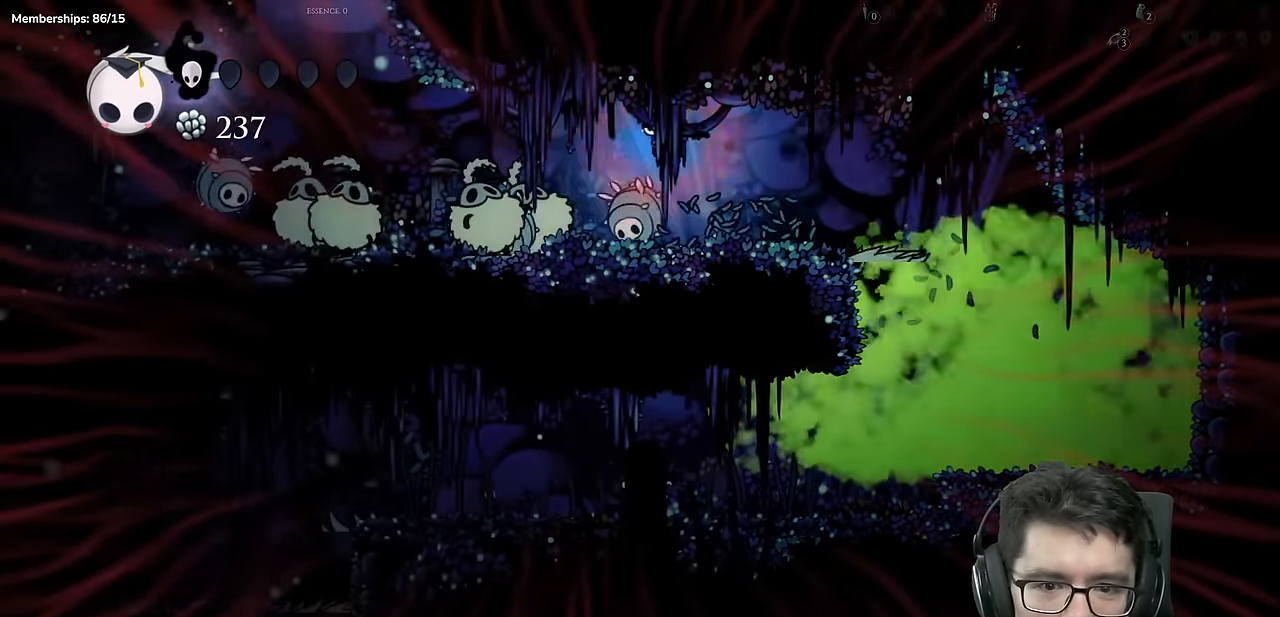
{"buttons": ["DPAD_DOWN", "DPAD_LEFT"], "left_stick": "center", "right_stick": "center", "events": [[34, "X", "down"], [284, "X", "up"]]}
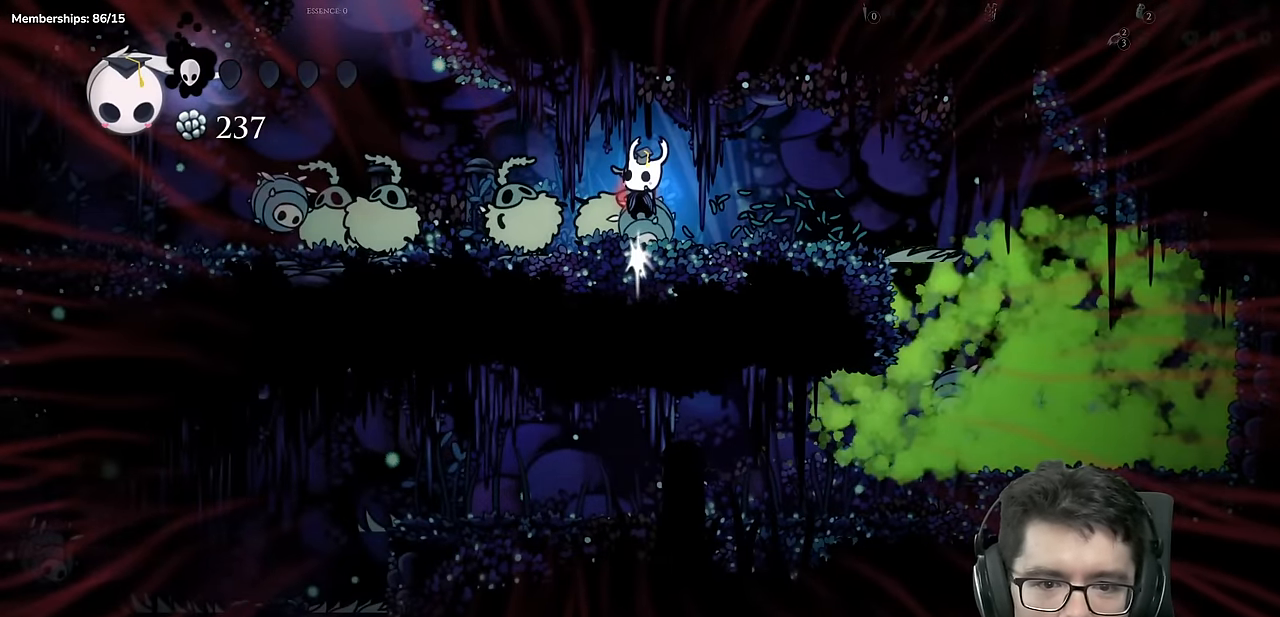
{"buttons": [], "left_stick": "center", "right_stick": "center", "events": [[83, "DPAD_DOWN", "up"], [217, "DPAD_LEFT", "up"]]}
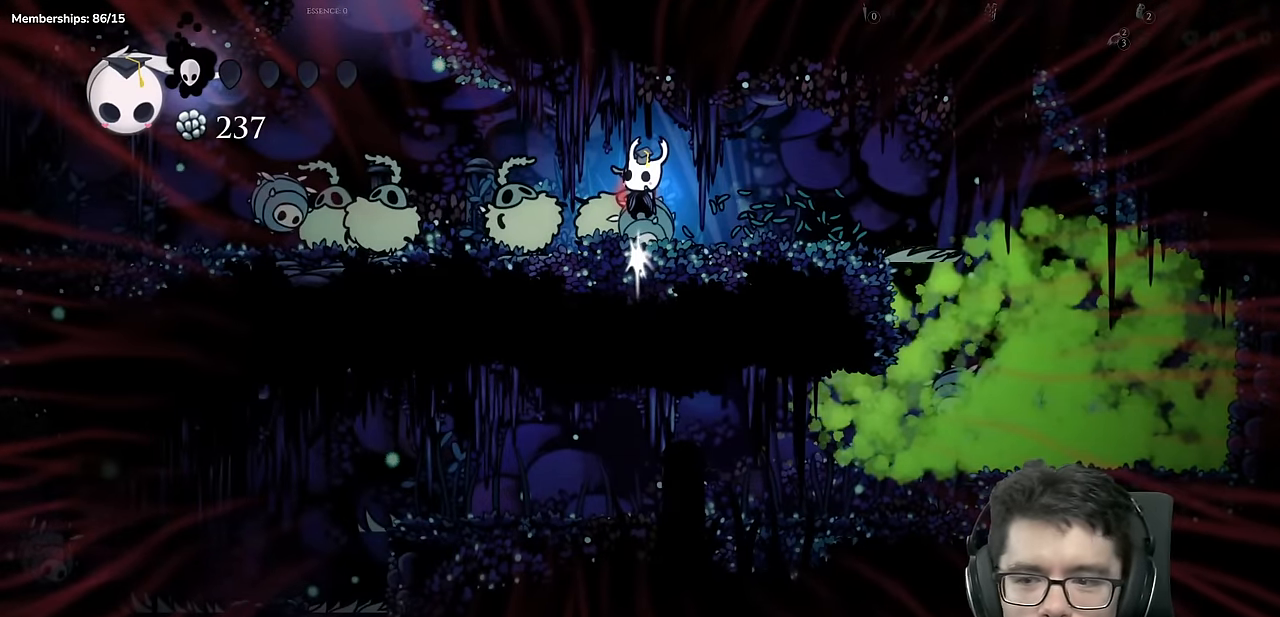
{"buttons": [], "left_stick": "center", "right_stick": "center", "events": []}
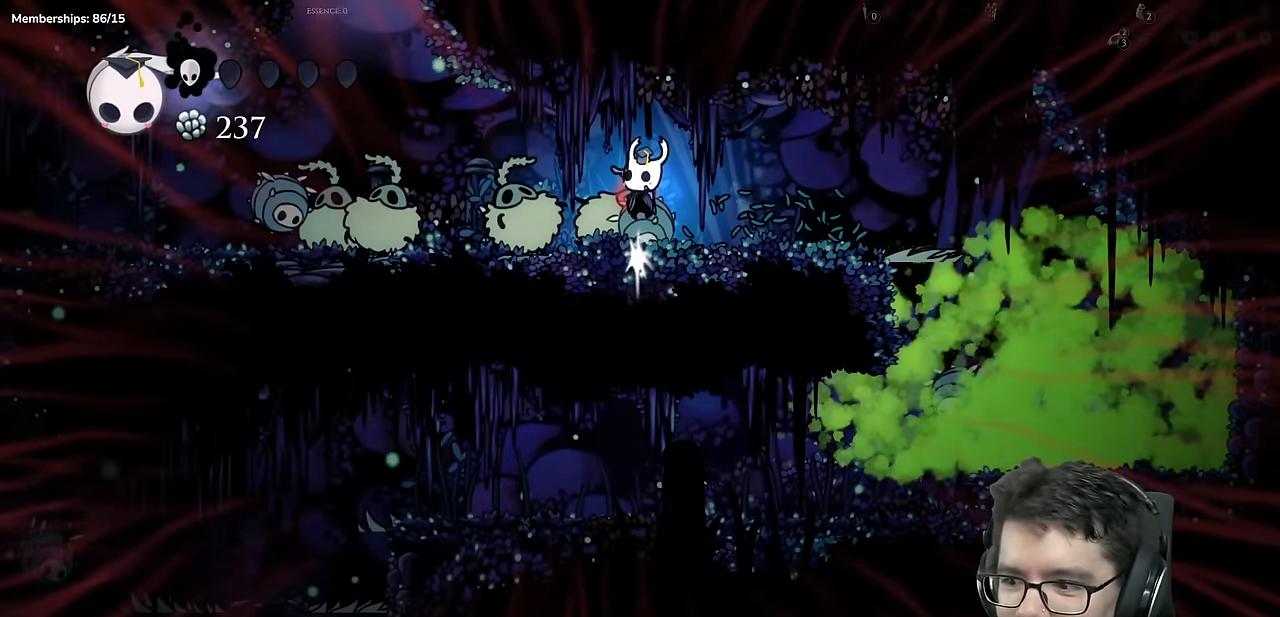
{"buttons": [], "left_stick": "center", "right_stick": "center", "events": []}
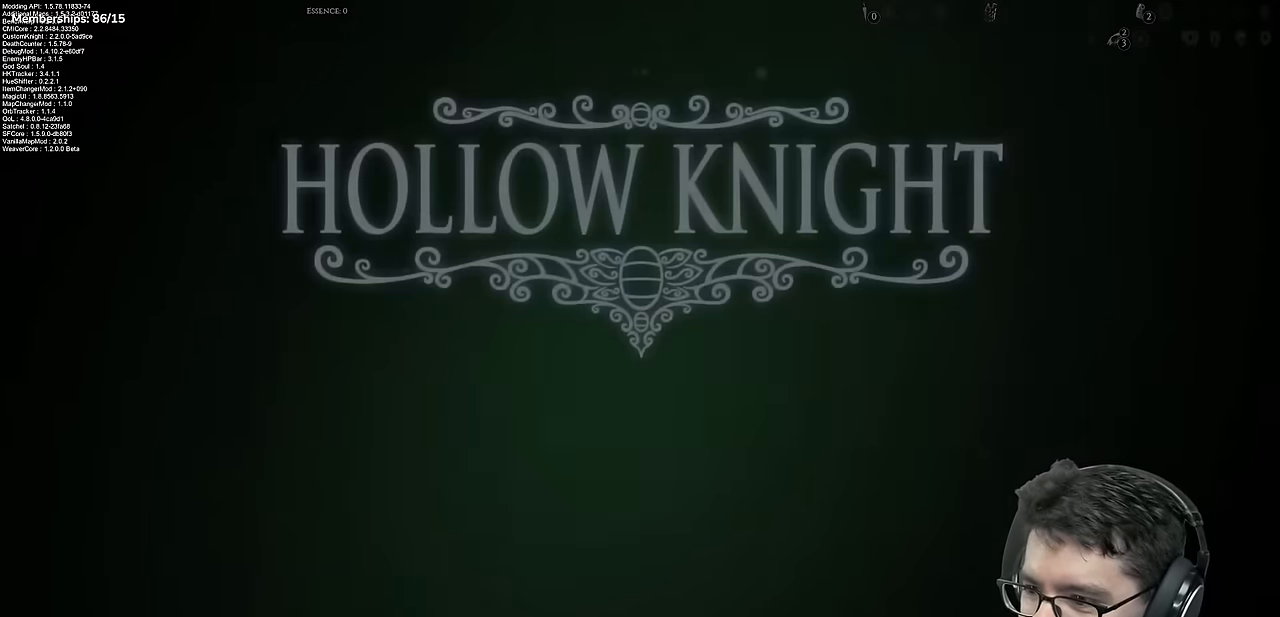
{"buttons": [], "left_stick": "center", "right_stick": "center", "events": []}
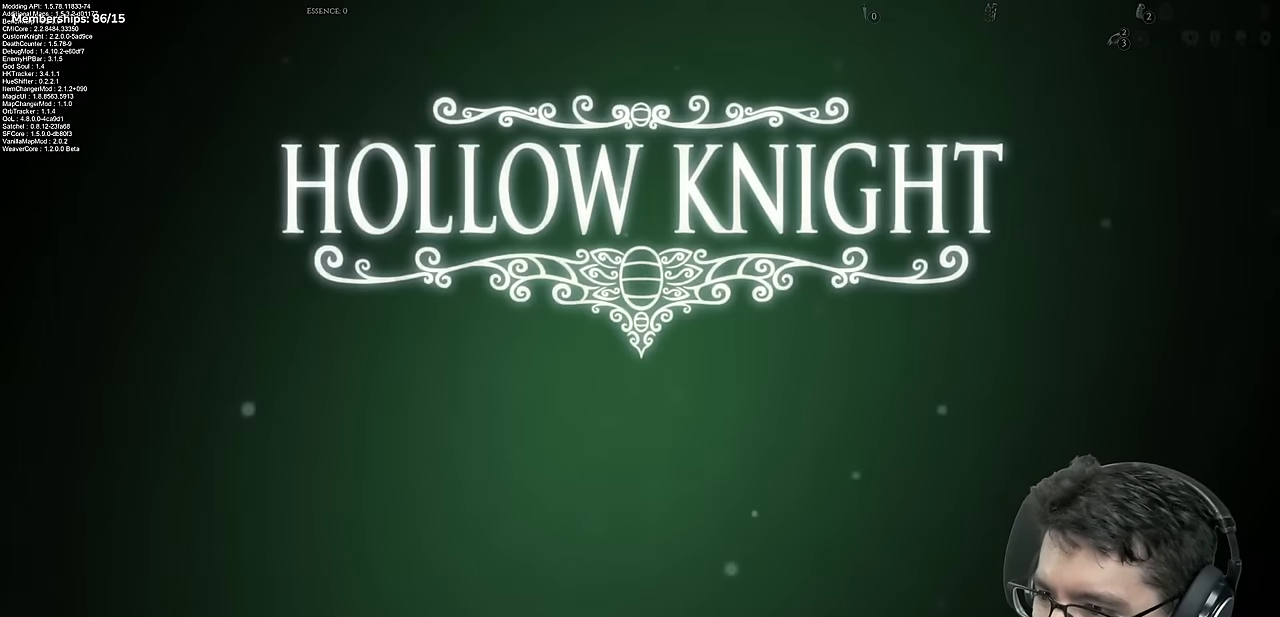
{"buttons": [], "left_stick": "center", "right_stick": "center", "events": []}
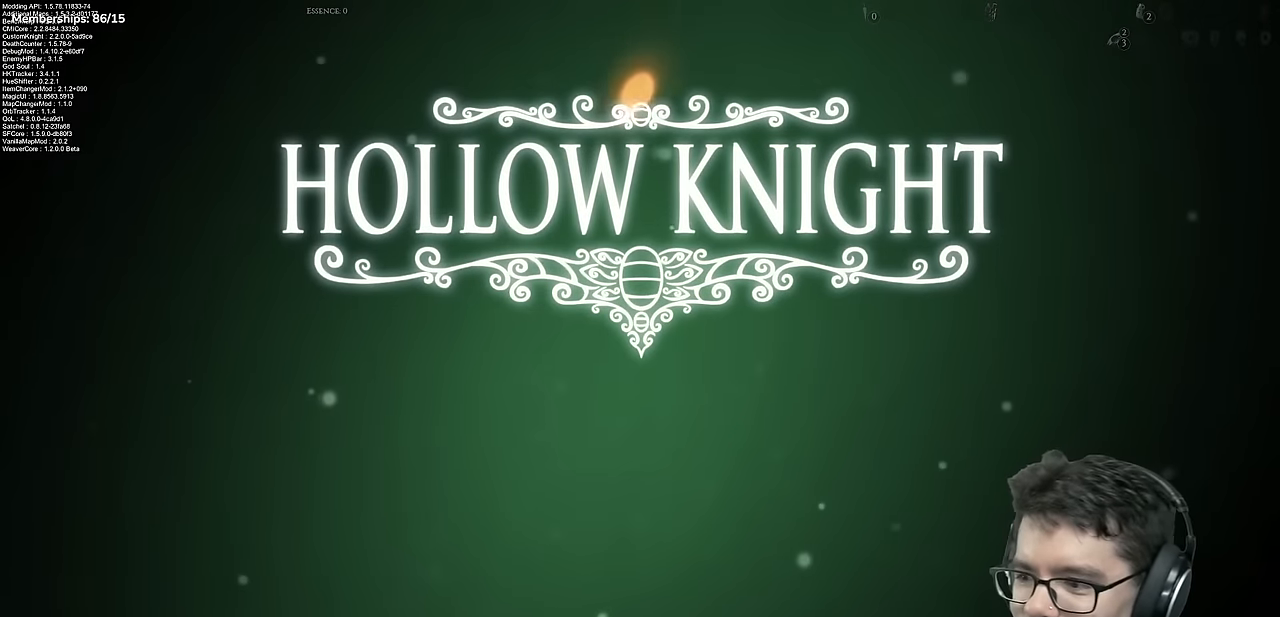
{"buttons": [], "left_stick": "center", "right_stick": "center", "events": []}